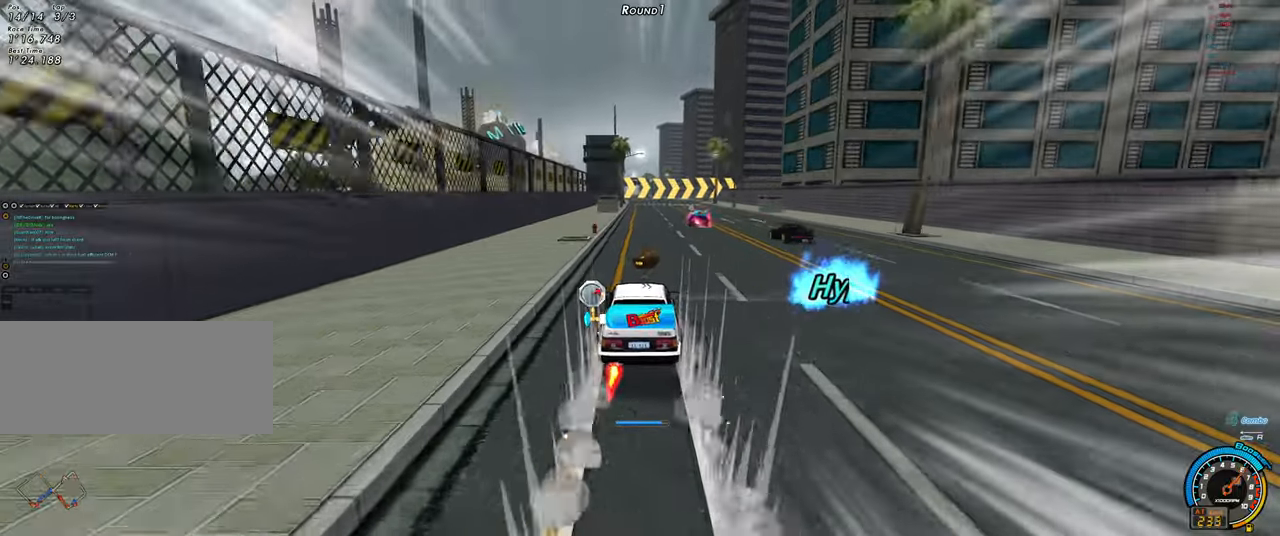
Gameplay with keyboard; each line is a JSON object with the keys held at the frame after it. "events" lists presses ("down") and releases ("up") of "ctrl", "down", "left", "right", "shift" and "up" between this image and that frame as [ms after this image, input, new state], when the widget could be followed in between. No other keys are recorded. Mouse input is not recorded.
{"keys": ["right", "shift", "up"], "events": [[34, "right", "up"], [84, "right", "down"], [367, "shift", "down"]]}
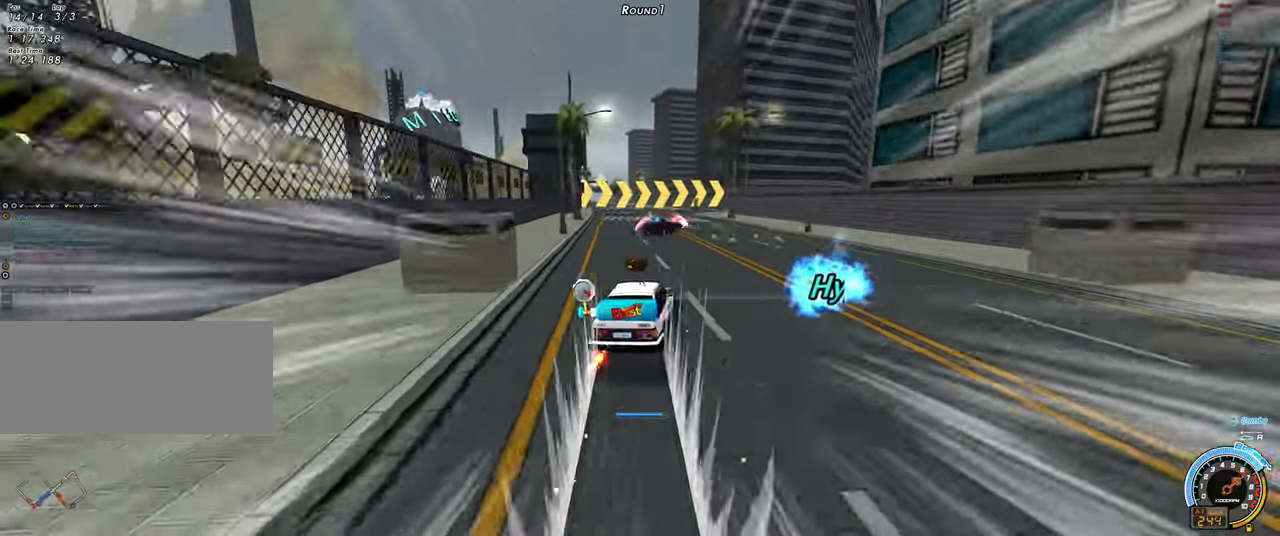
{"keys": ["shift", "up"], "events": [[50, "up", "up"], [234, "up", "down"], [284, "right", "up"]]}
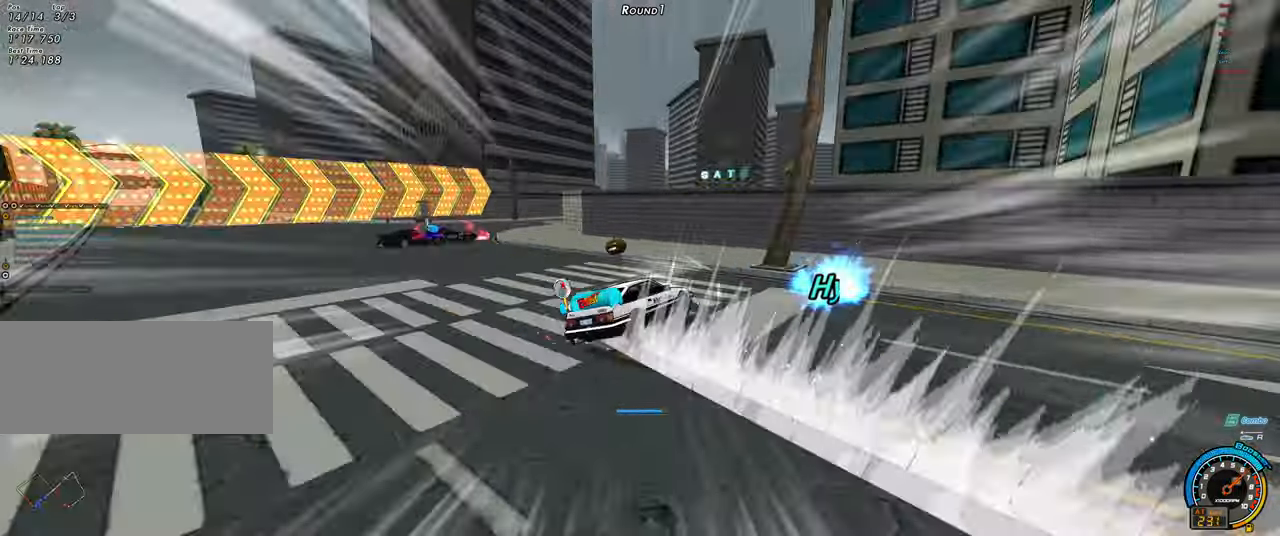
{"keys": ["up"], "events": [[117, "left", "down"], [117, "shift", "up"], [200, "left", "up"], [300, "right", "down"], [484, "right", "up"]]}
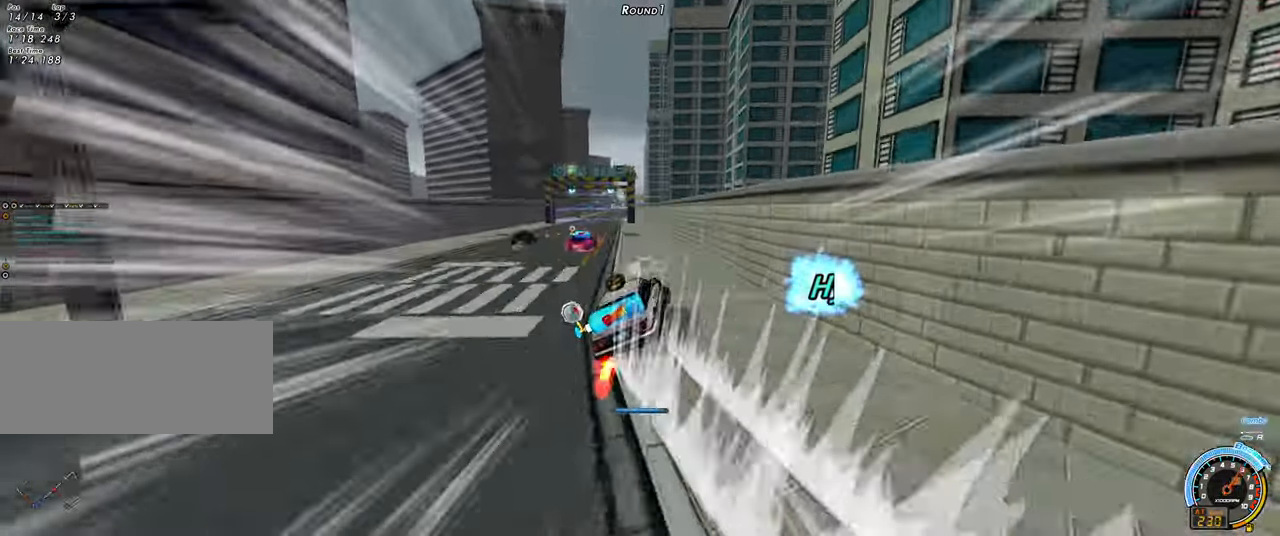
{"keys": ["left", "up"], "events": [[34, "left", "down"]]}
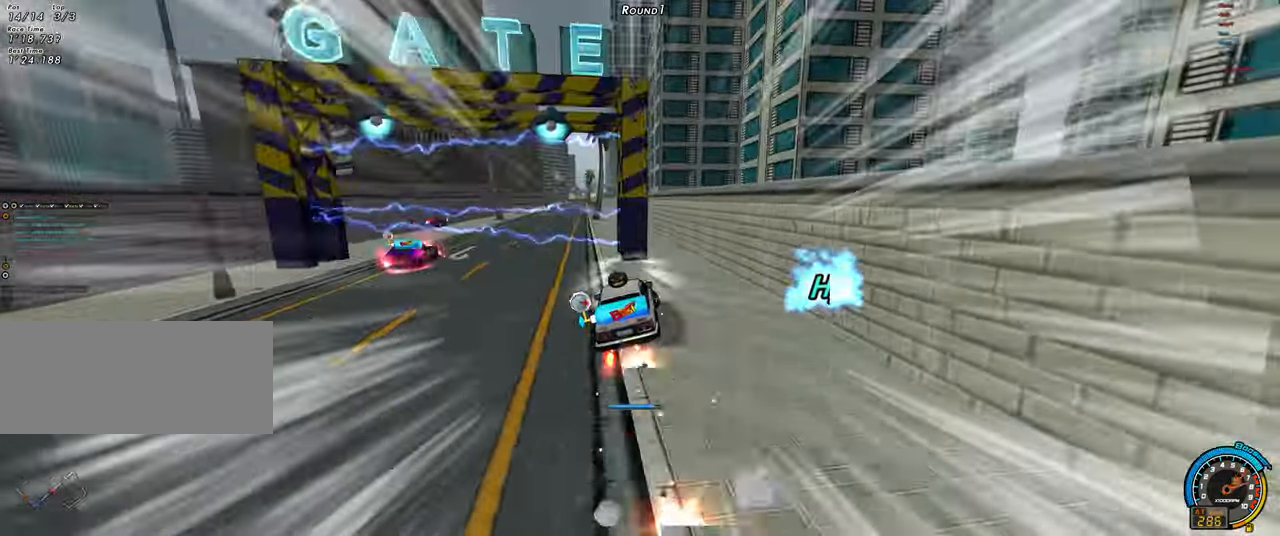
{"keys": ["right", "up"], "events": [[334, "left", "up"], [334, "right", "down"]]}
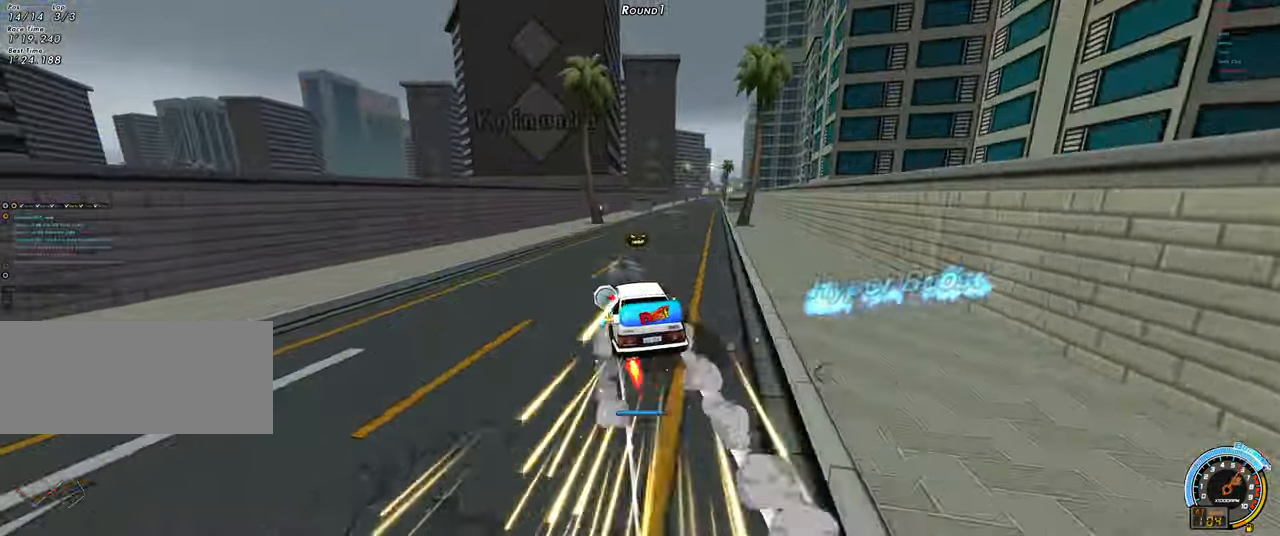
{"keys": ["right", "up"], "events": []}
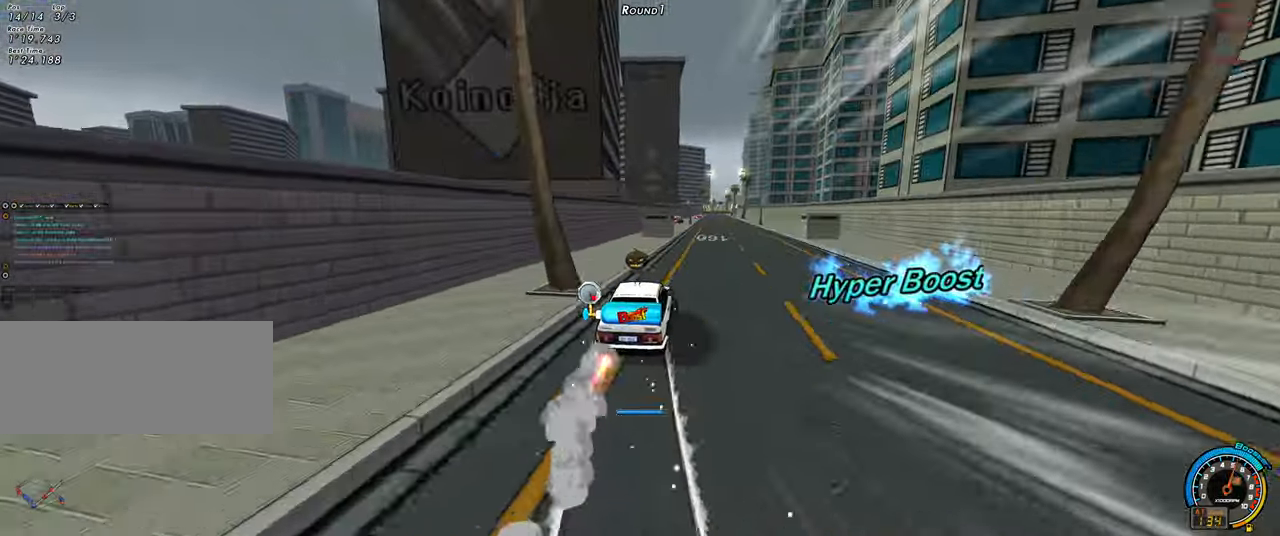
{"keys": ["up"], "events": [[267, "left", "down"], [267, "right", "up"], [500, "left", "up"]]}
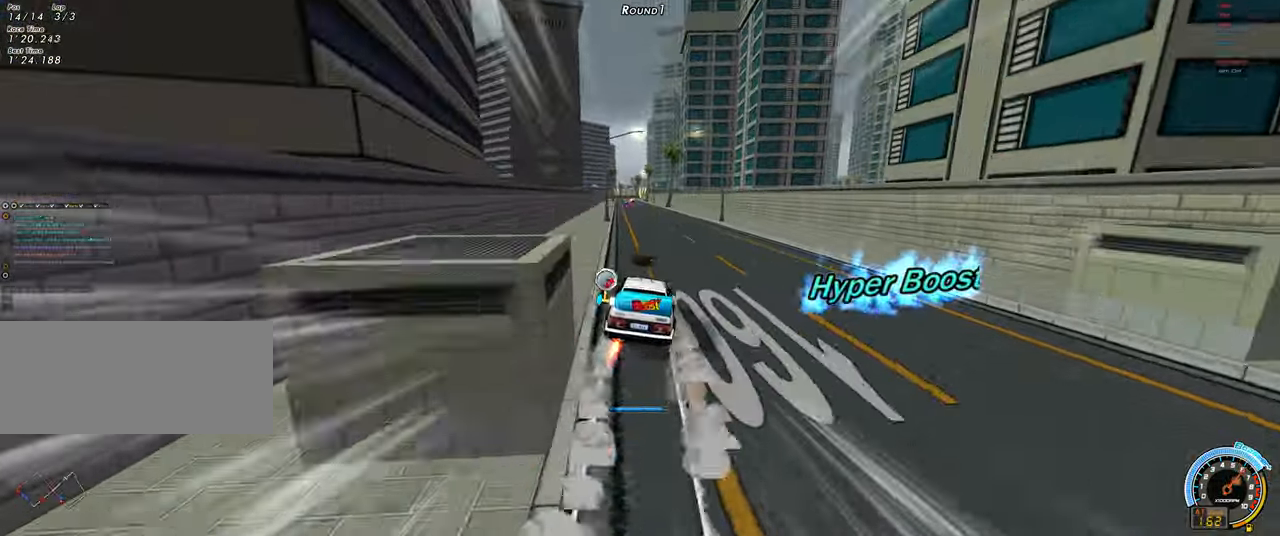
{"keys": ["right", "up"], "events": [[467, "right", "down"]]}
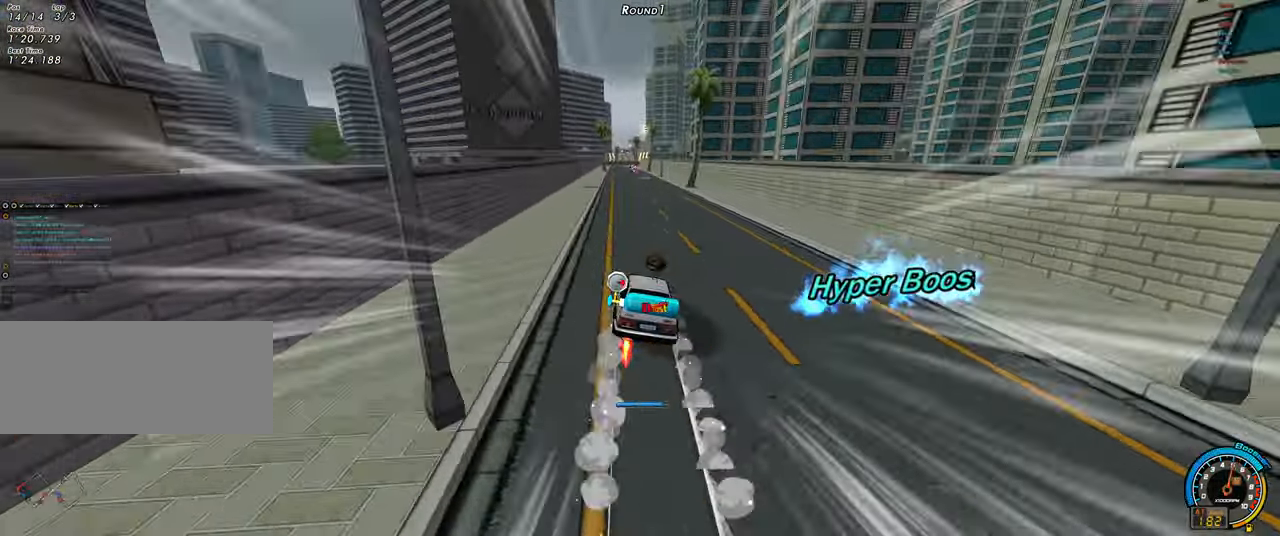
{"keys": ["up"], "events": [[117, "right", "up"]]}
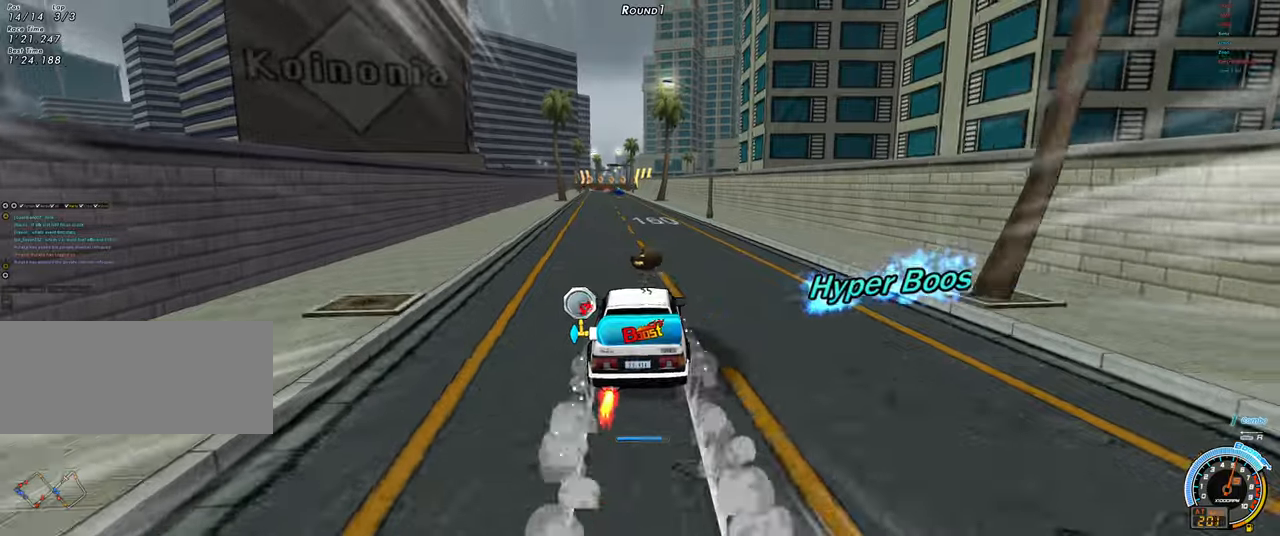
{"keys": ["left", "up"], "events": [[450, "left", "down"]]}
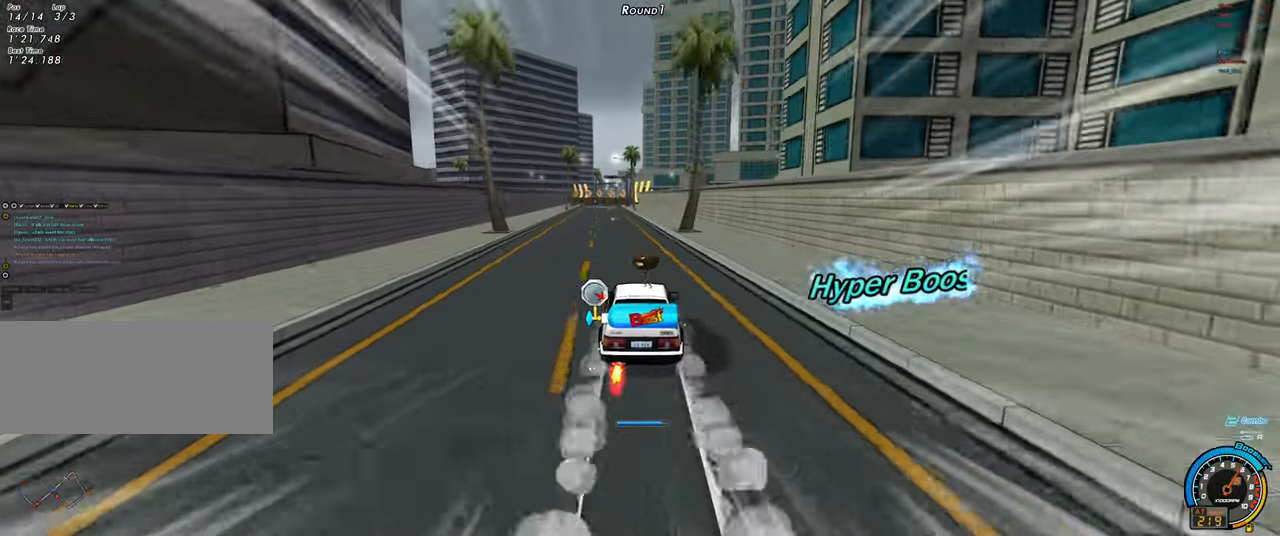
{"keys": ["left", "up"], "events": [[50, "left", "up"], [283, "left", "down"]]}
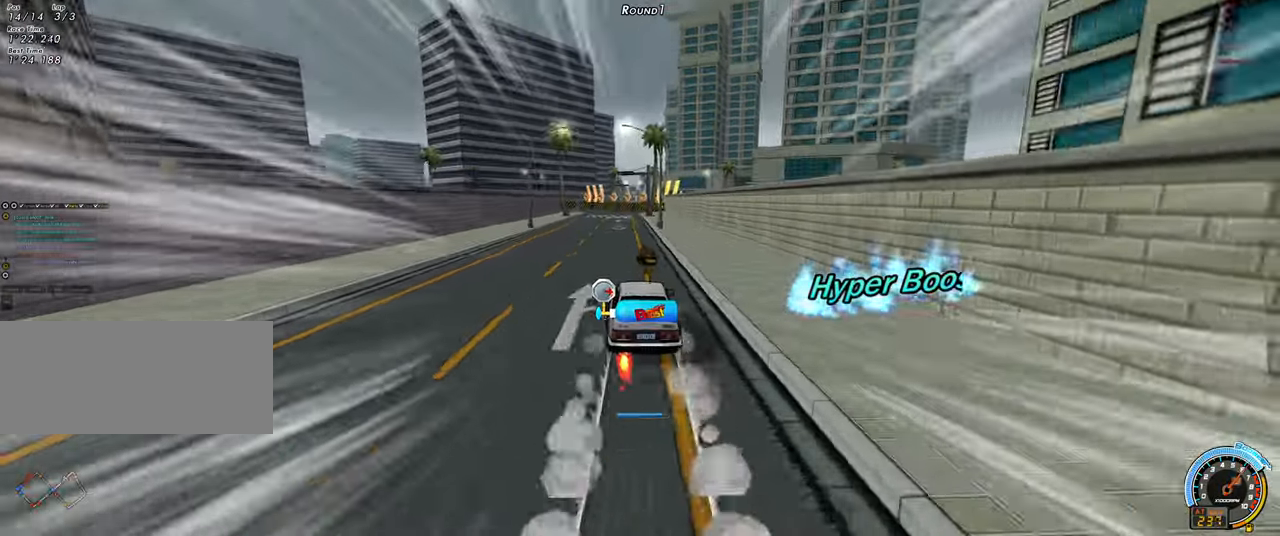
{"keys": ["shift", "up"], "events": [[66, "shift", "down"], [433, "left", "up"]]}
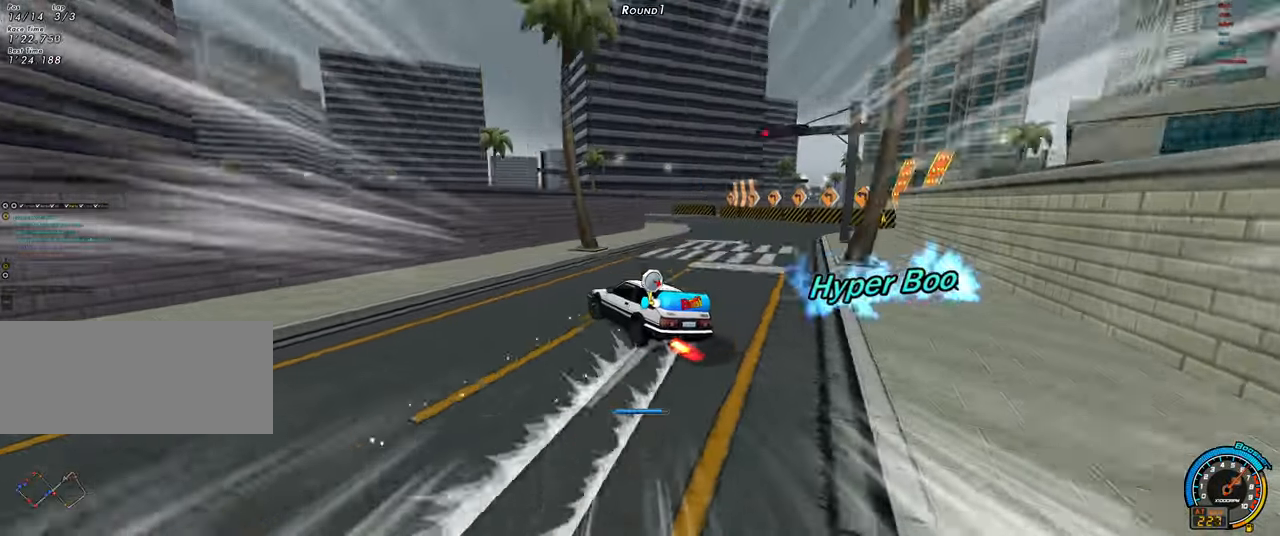
{"keys": ["left", "up"], "events": [[316, "shift", "up"], [366, "right", "down"], [400, "left", "down"], [400, "right", "up"]]}
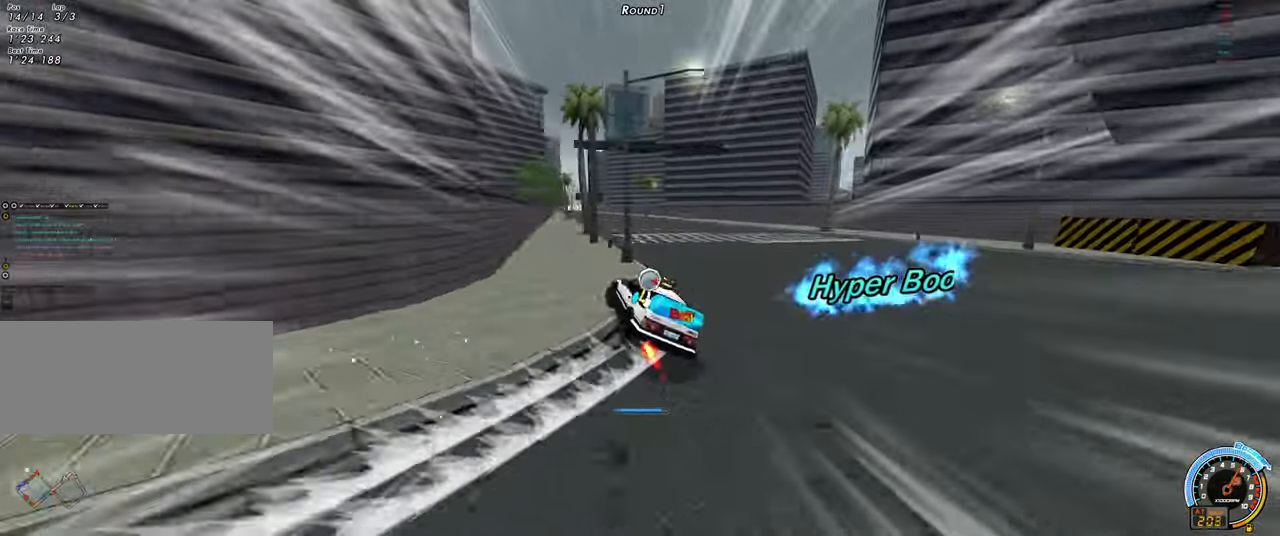
{"keys": ["left", "up"], "events": []}
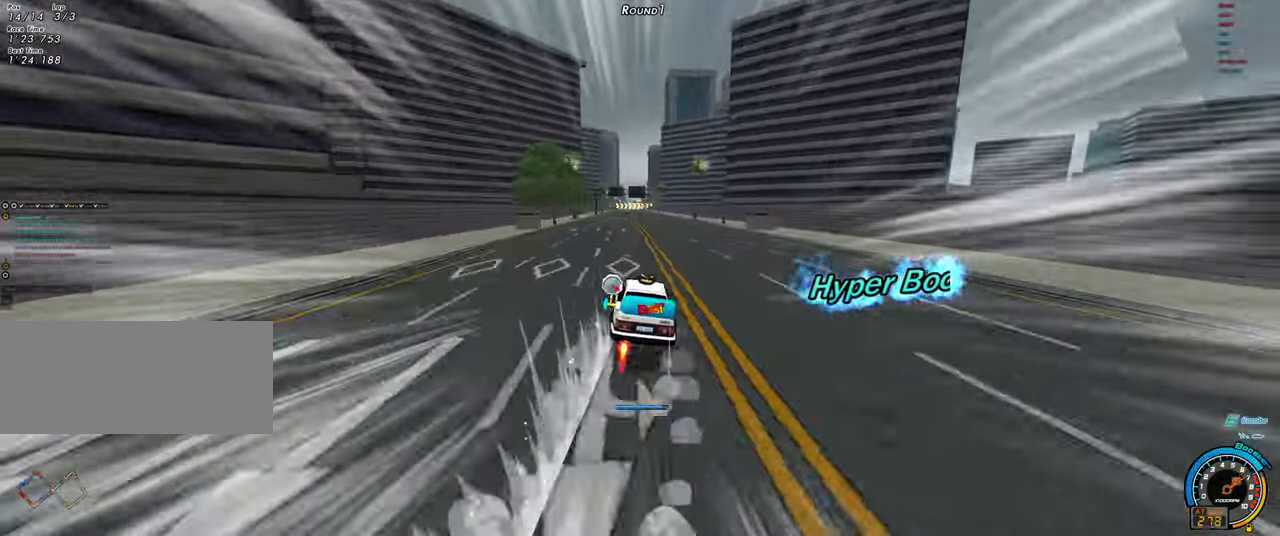
{"keys": ["left", "up"], "events": []}
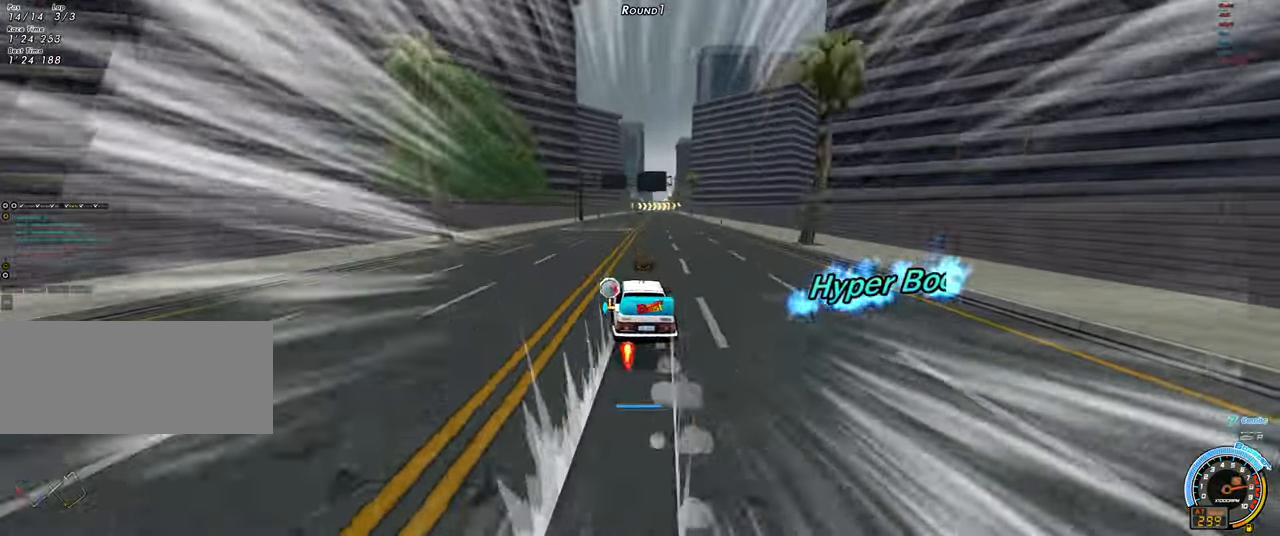
{"keys": ["up"], "events": [[33, "left", "up"], [400, "right", "down"], [500, "right", "up"]]}
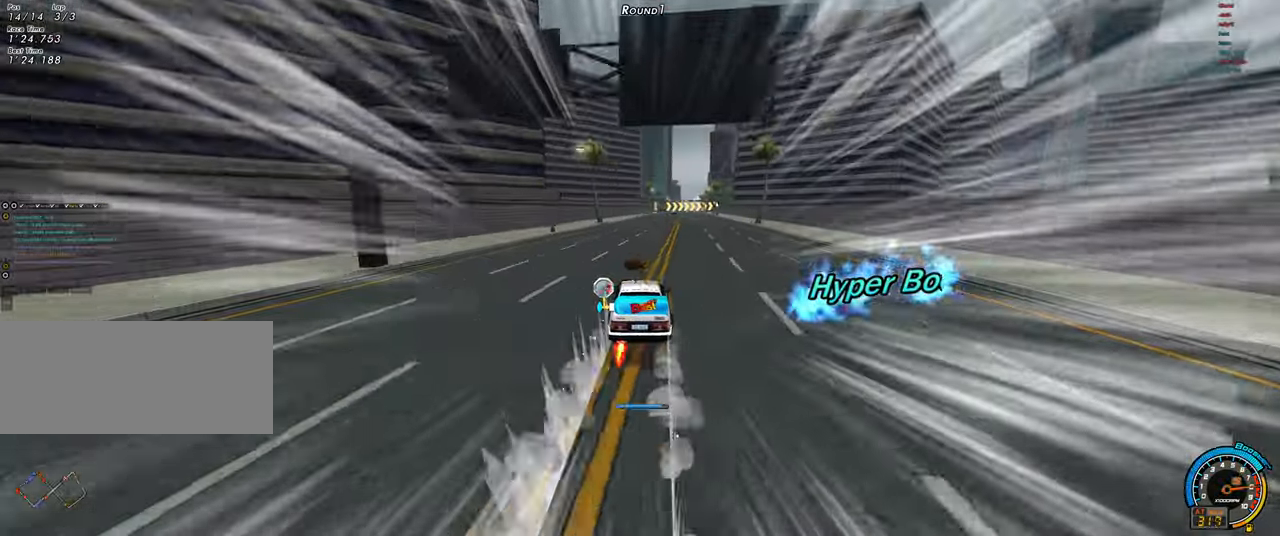
{"keys": ["right", "up"], "events": [[416, "right", "down"]]}
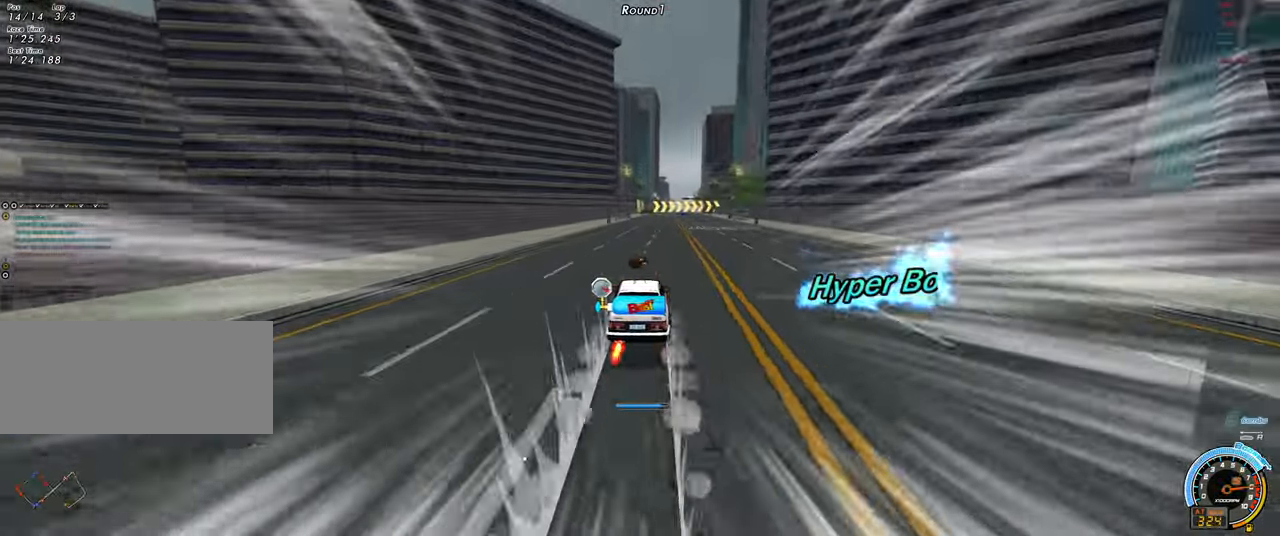
{"keys": ["right", "shift", "up"], "events": [[116, "right", "up"], [200, "right", "down"], [433, "right", "up"], [483, "right", "down"], [483, "shift", "down"]]}
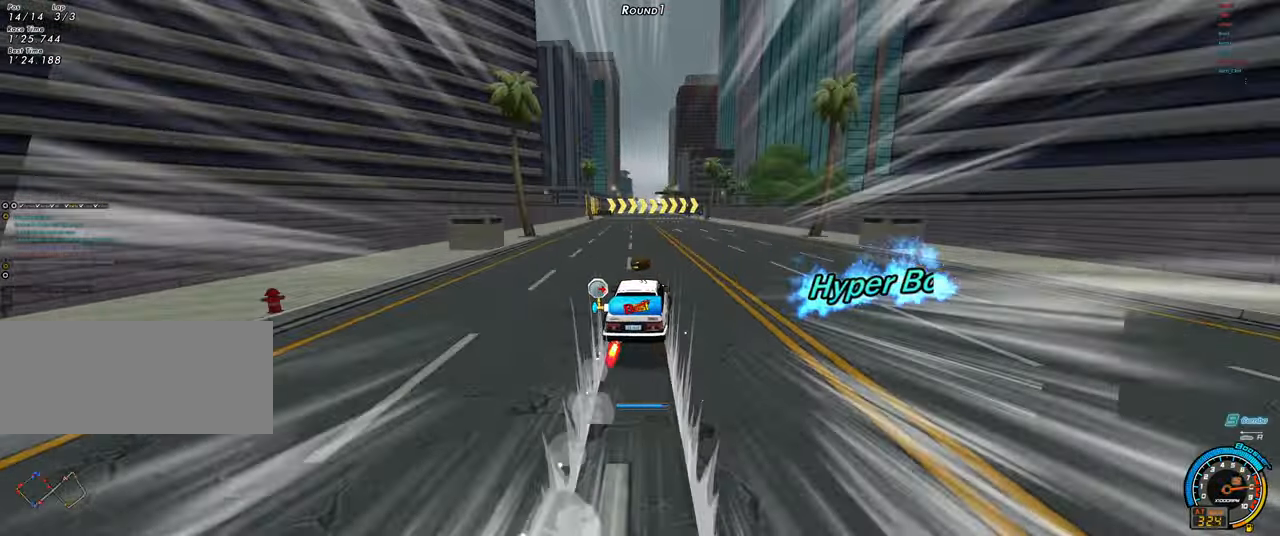
{"keys": ["shift", "up"], "events": [[133, "right", "up"]]}
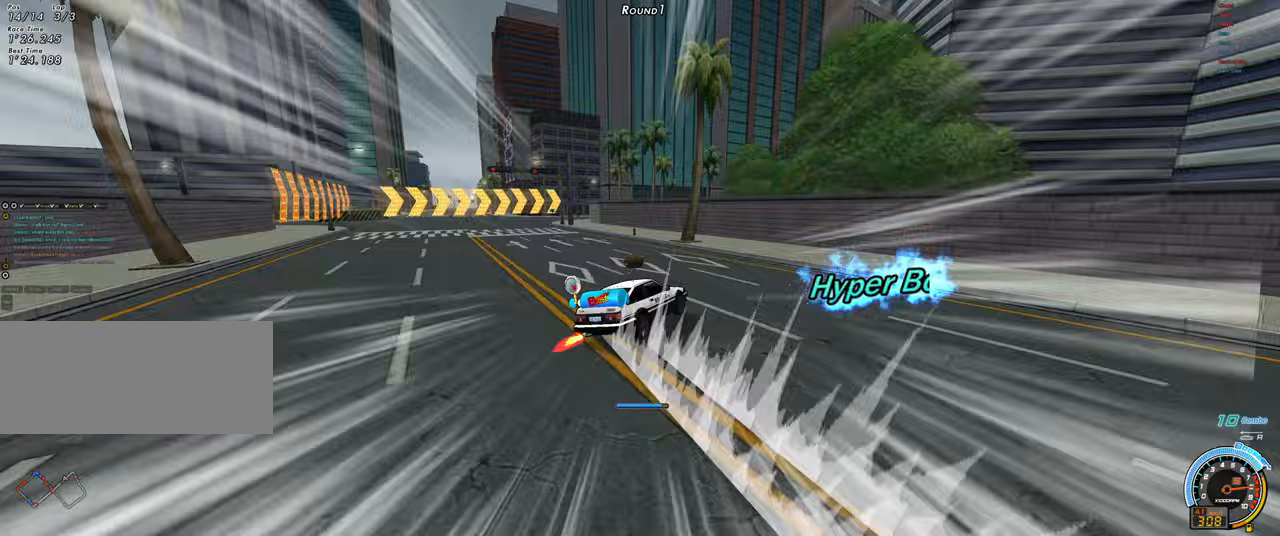
{"keys": ["right", "up"], "events": [[283, "left", "down"], [333, "shift", "up"], [383, "left", "up"], [417, "right", "down"]]}
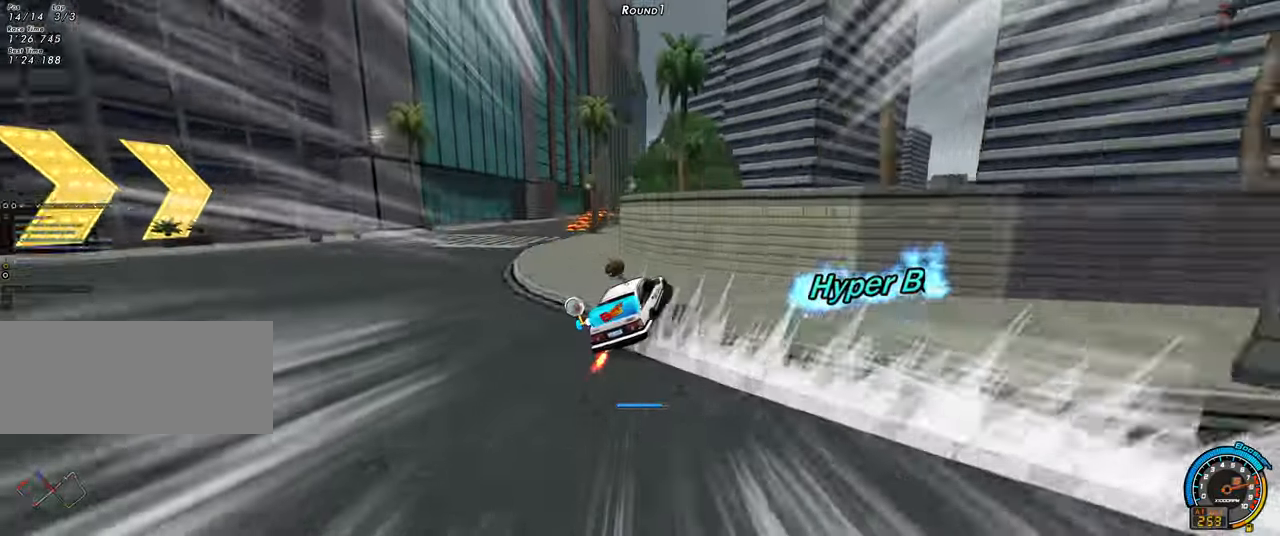
{"keys": ["right", "up"], "events": []}
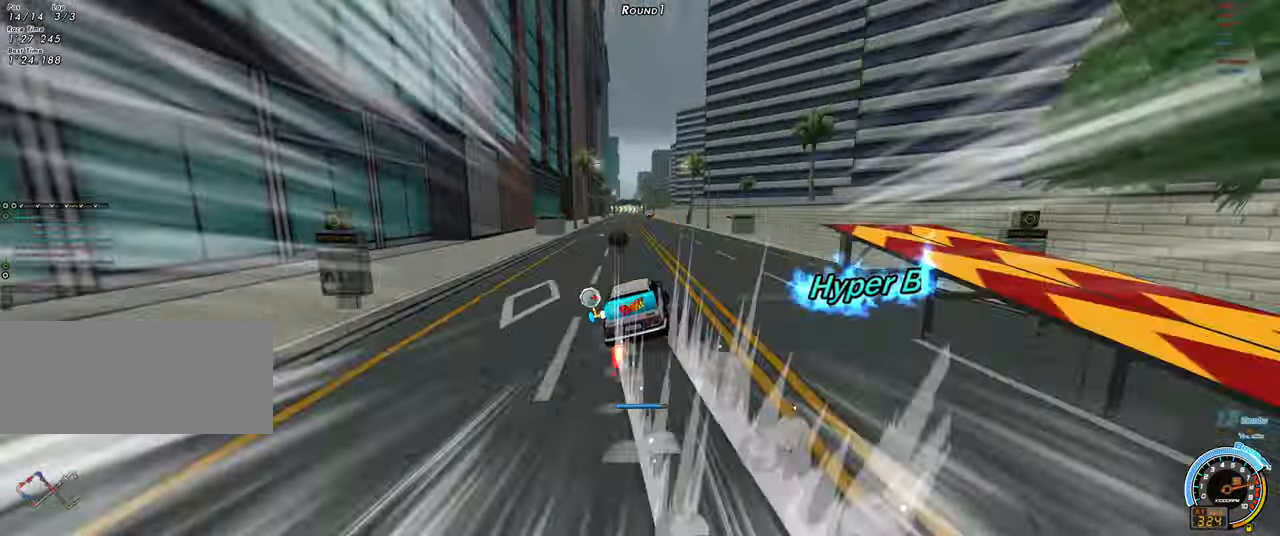
{"keys": ["up"], "events": [[167, "right", "up"]]}
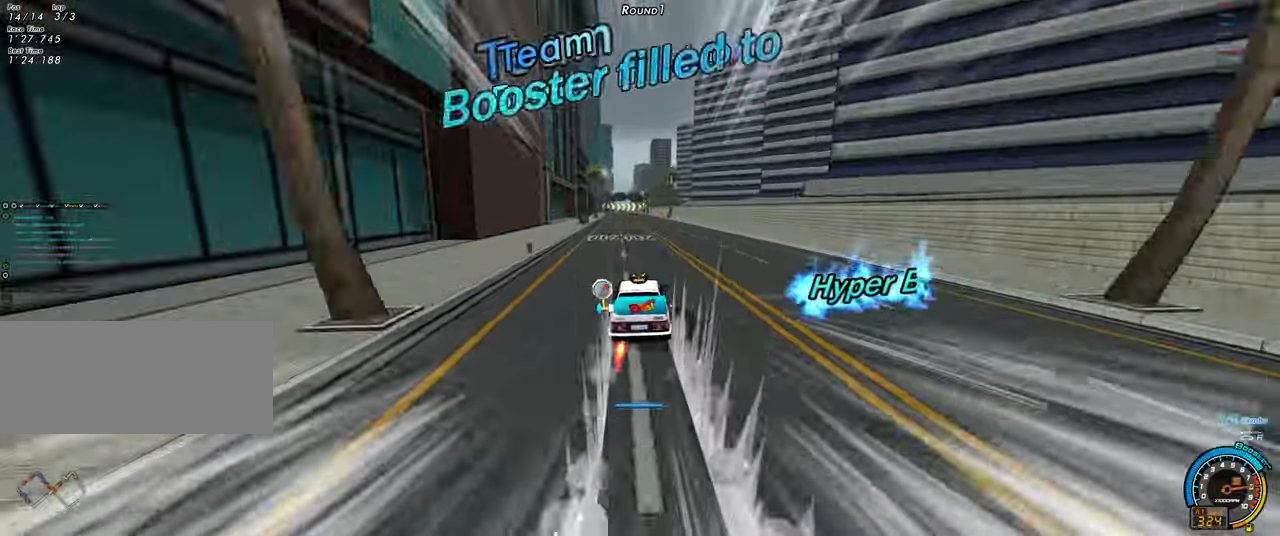
{"keys": ["up"], "events": [[133, "right", "down"], [233, "right", "up"], [333, "left", "down"], [417, "left", "up"]]}
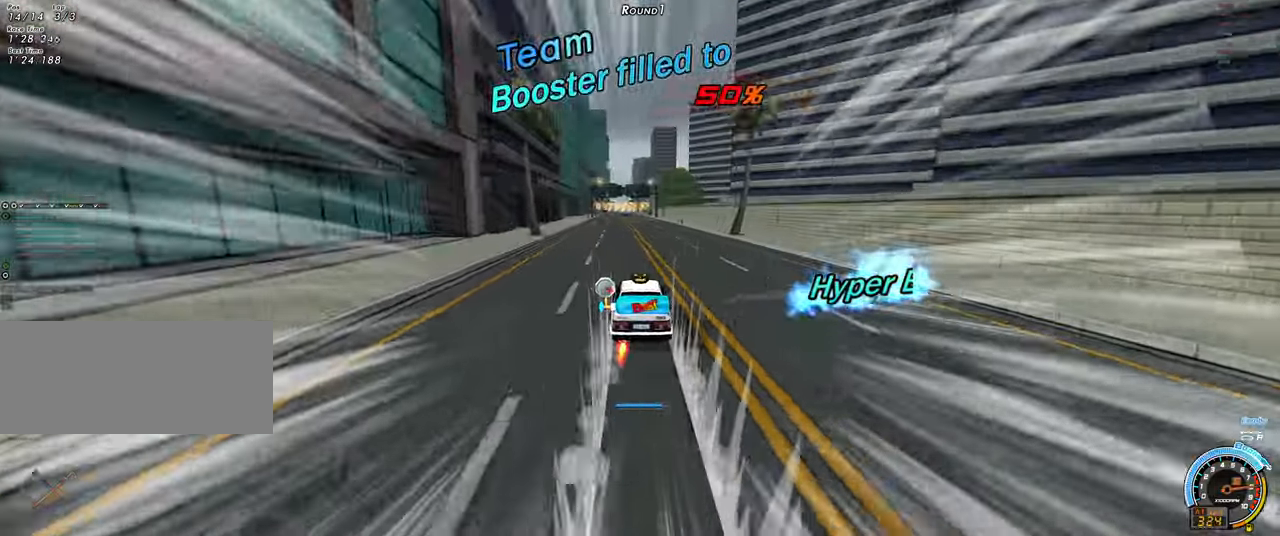
{"keys": ["left", "up"], "events": [[433, "left", "down"]]}
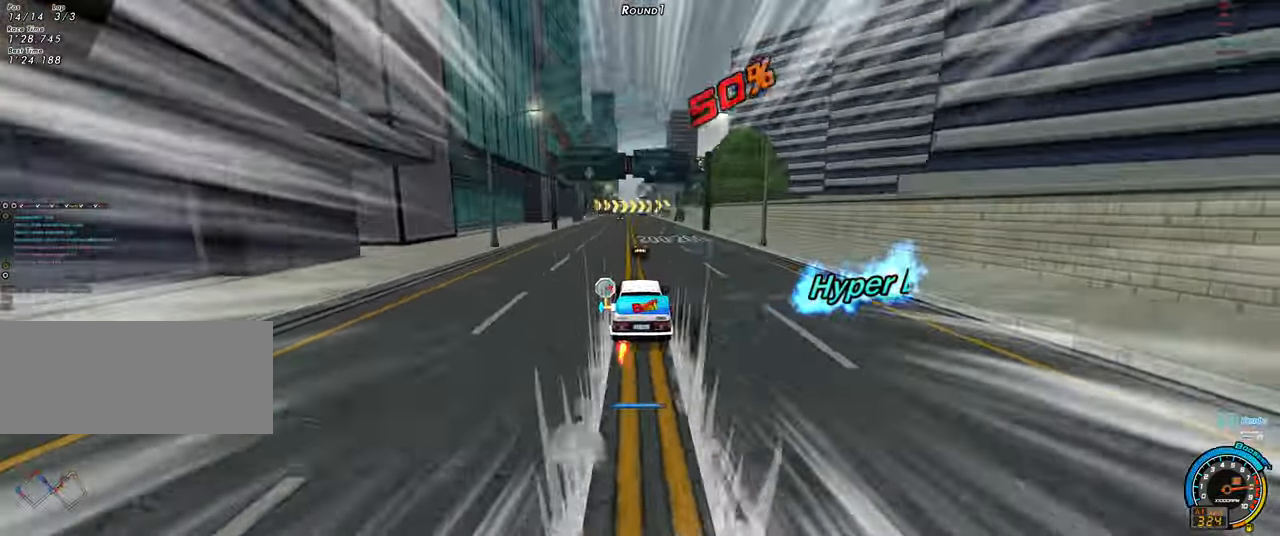
{"keys": ["shift", "up"], "events": [[33, "left", "up"], [267, "right", "down"], [267, "shift", "down"], [317, "right", "up"]]}
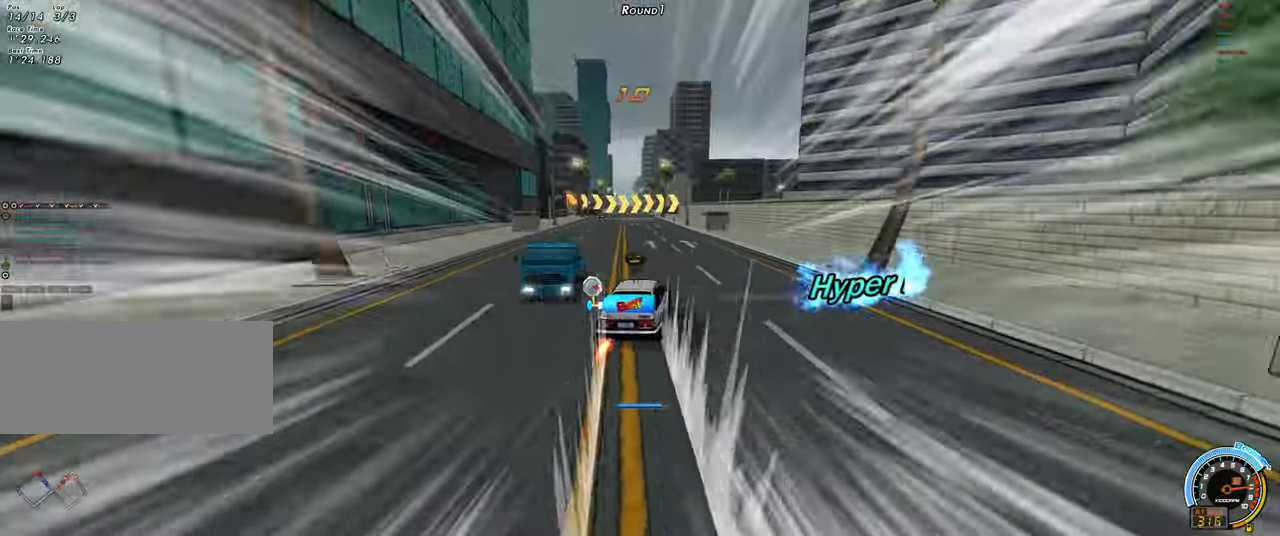
{"keys": ["shift", "up"], "events": []}
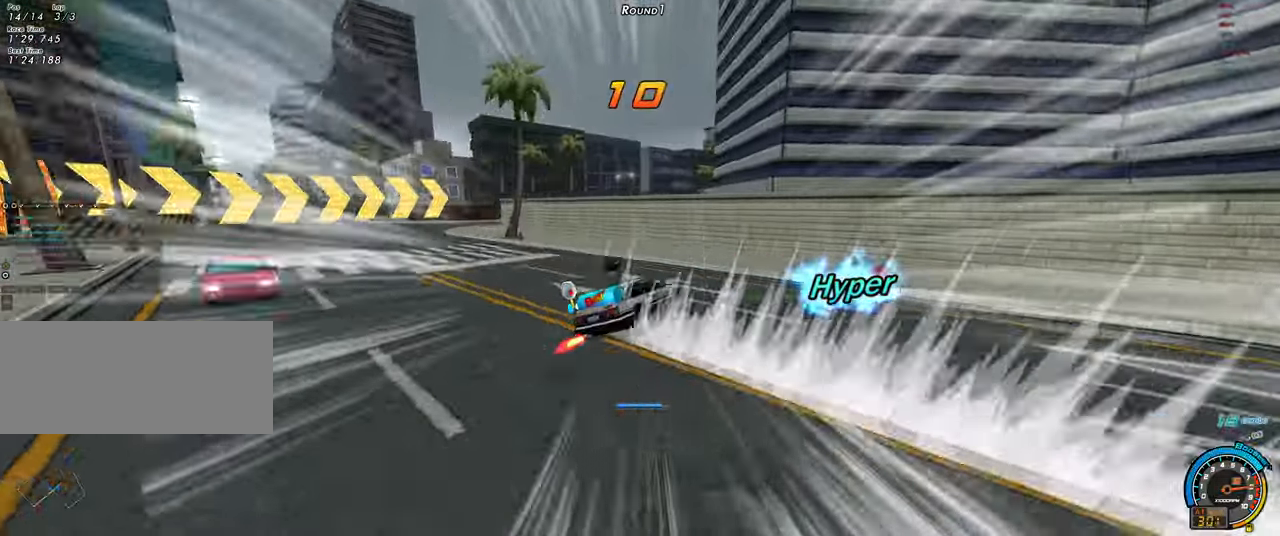
{"keys": ["right", "up"], "events": [[150, "shift", "up"], [250, "left", "down"], [250, "right", "down"], [300, "left", "up"]]}
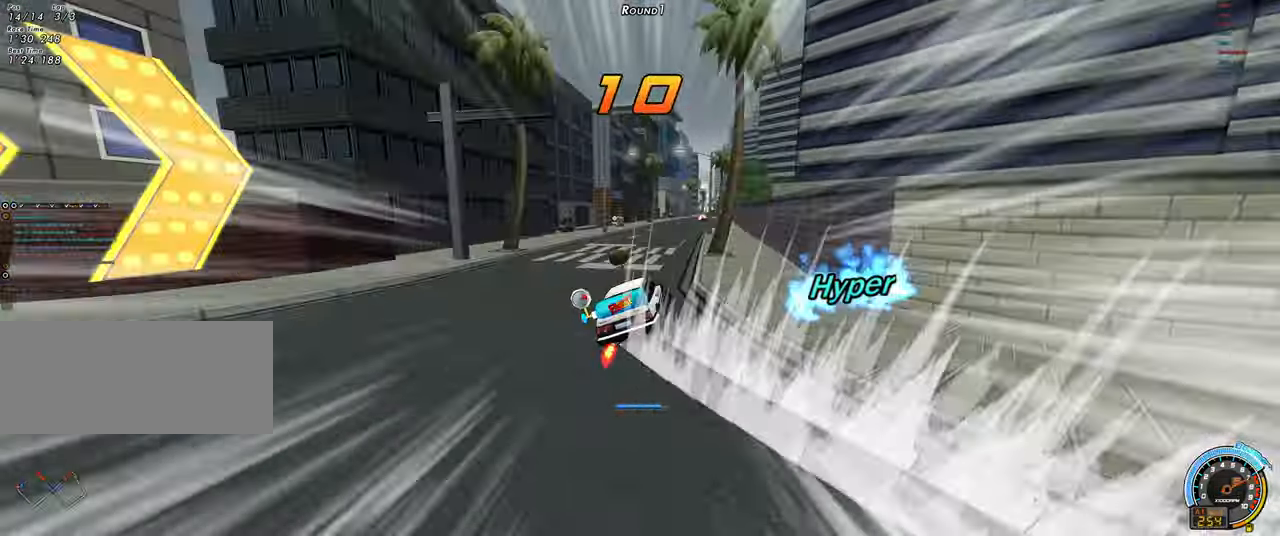
{"keys": ["right", "up"], "events": []}
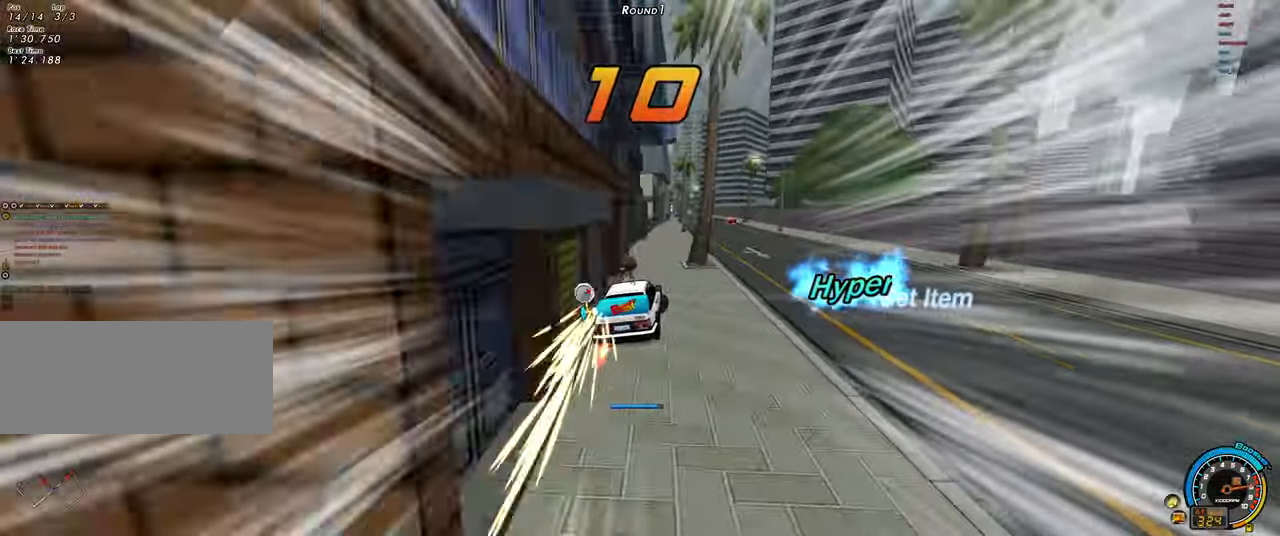
{"keys": ["right", "up"], "events": []}
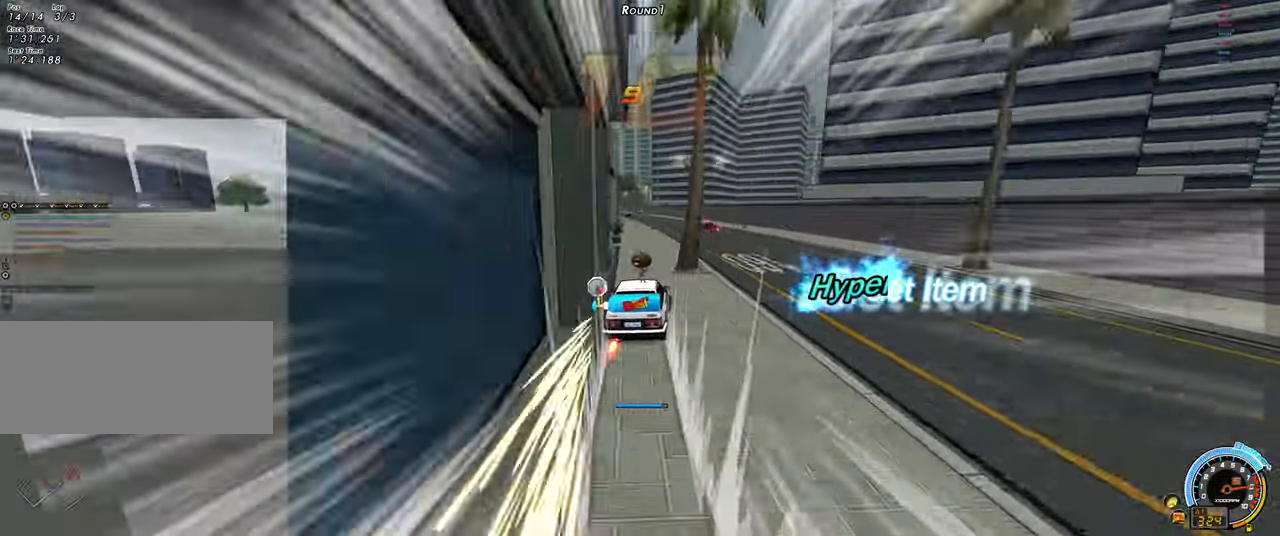
{"keys": ["up"], "events": [[150, "right", "up"]]}